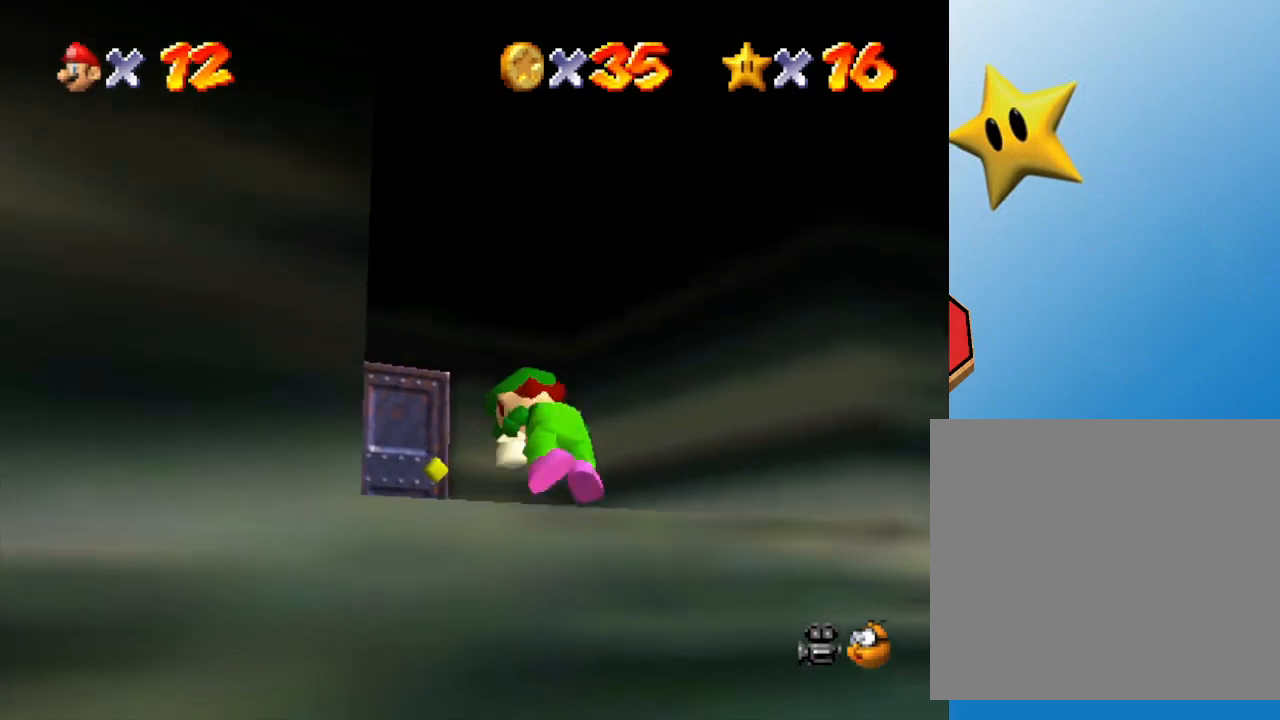
Gameplay with a controller (Nintendo layout); each line is a JSON object with the inputs held at the frame after it. "events" lists button and stick changes between this image and that frame as [ms after this image, input, new state], when the widget could be followed in between. Not read: L3 R3.
{"buttons": [], "left_stick": "up", "events": [[17, "A", "up"]]}
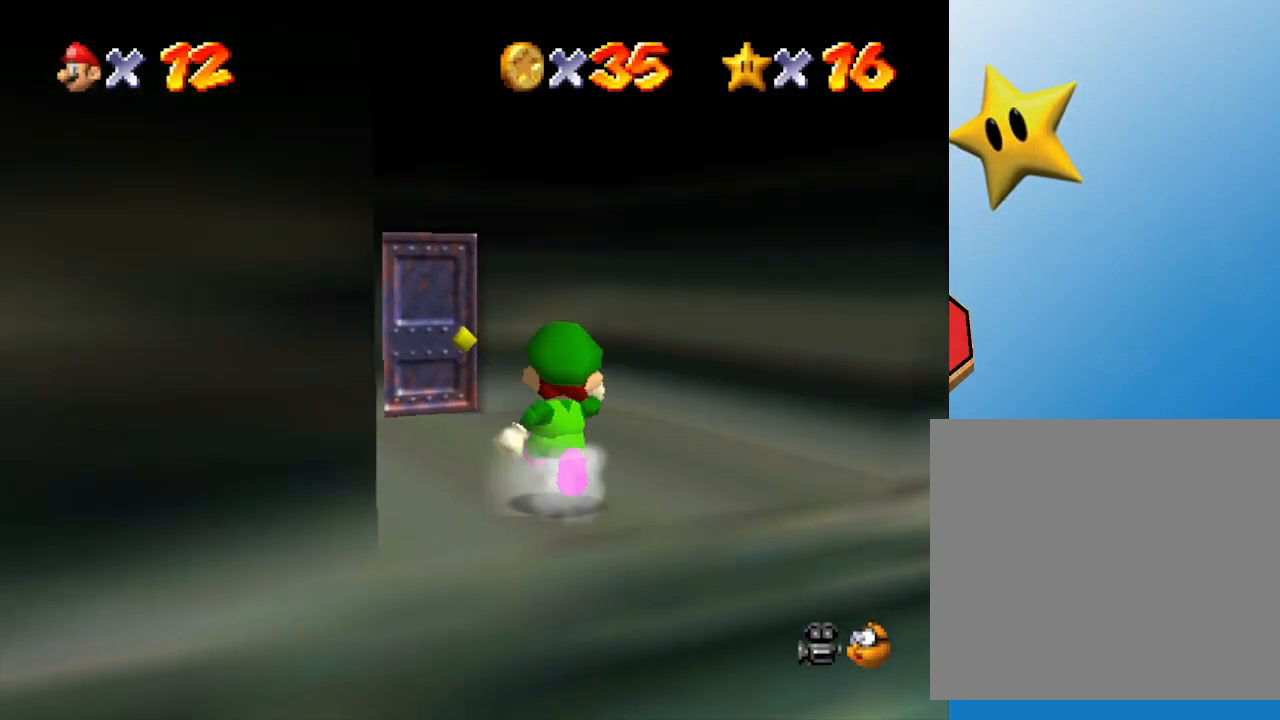
{"buttons": [], "left_stick": "up-left", "events": [[233, "left_stick", "up-left"]]}
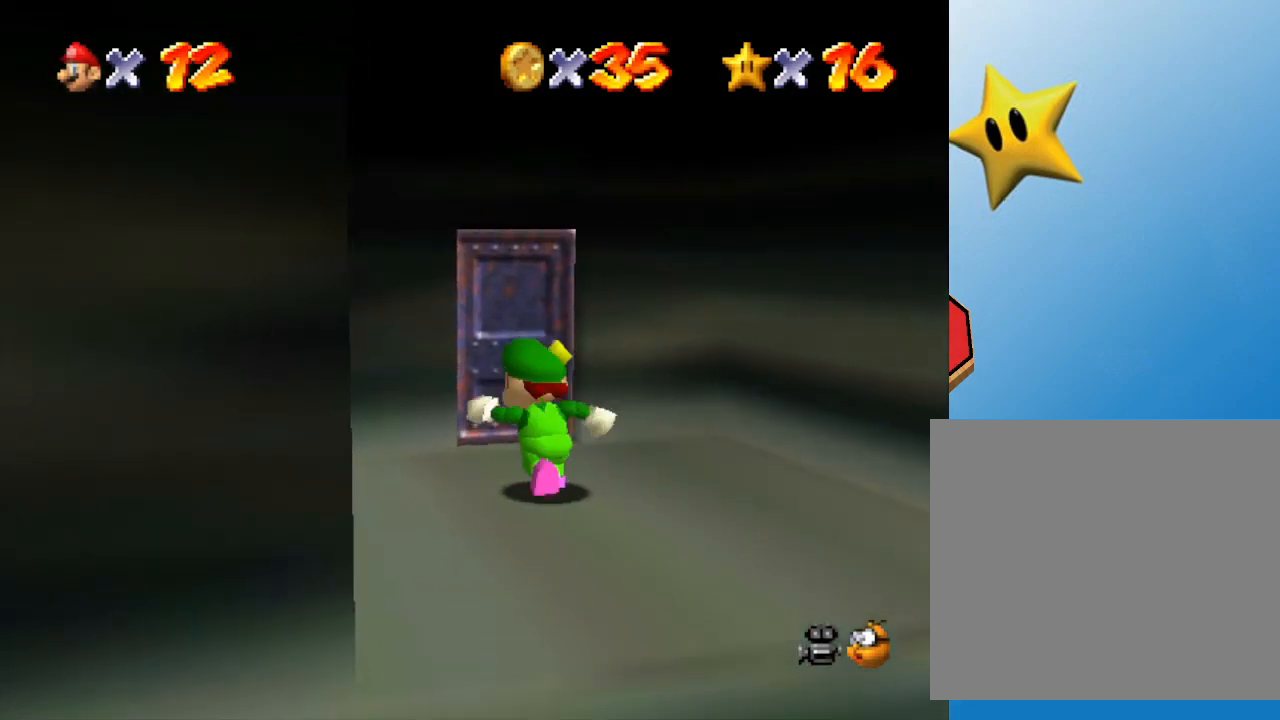
{"buttons": [], "left_stick": "up", "events": [[83, "left_stick", "up"]]}
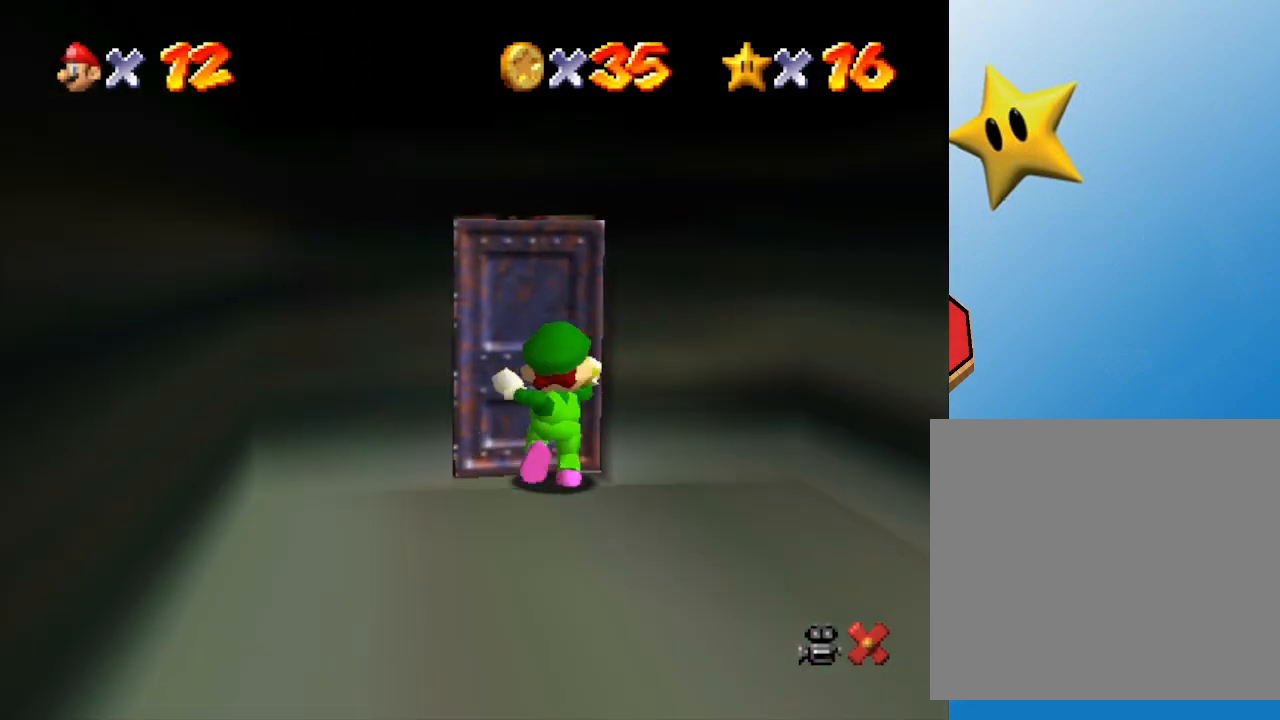
{"buttons": [], "left_stick": "up-left", "events": [[33, "left_stick", "center"], [467, "left_stick", "up-left"]]}
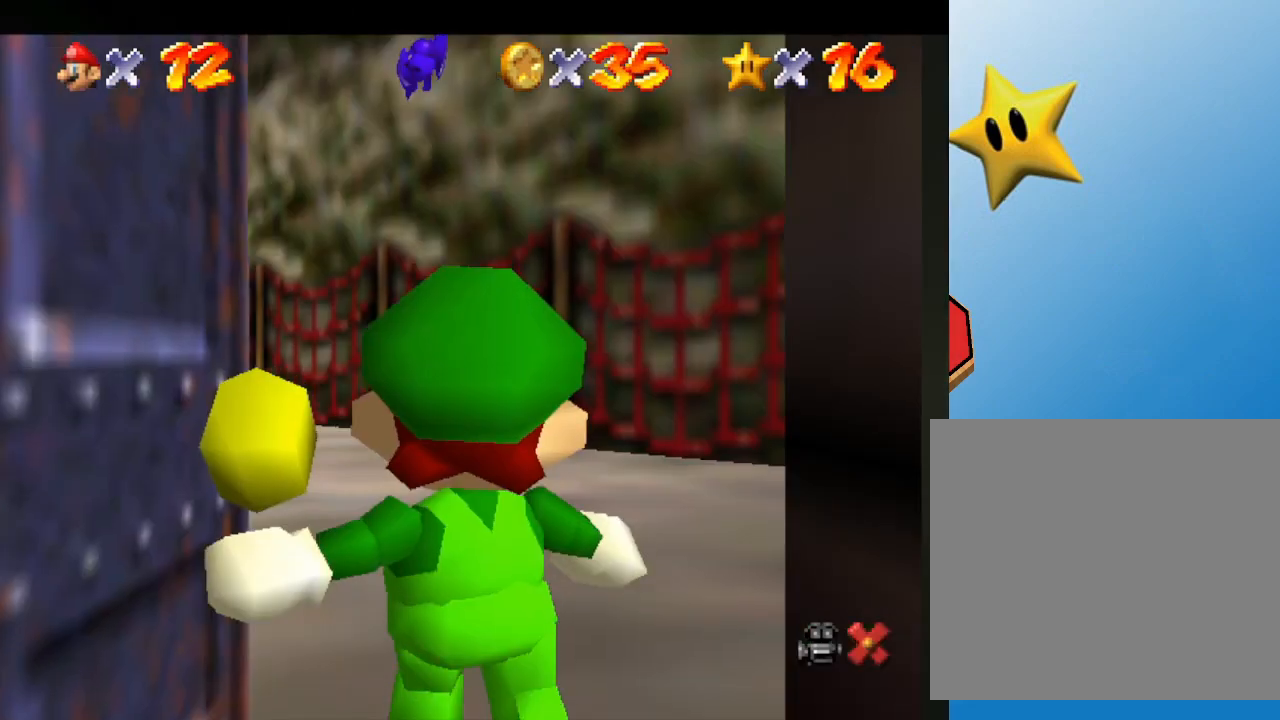
{"buttons": [], "left_stick": "up-left", "events": []}
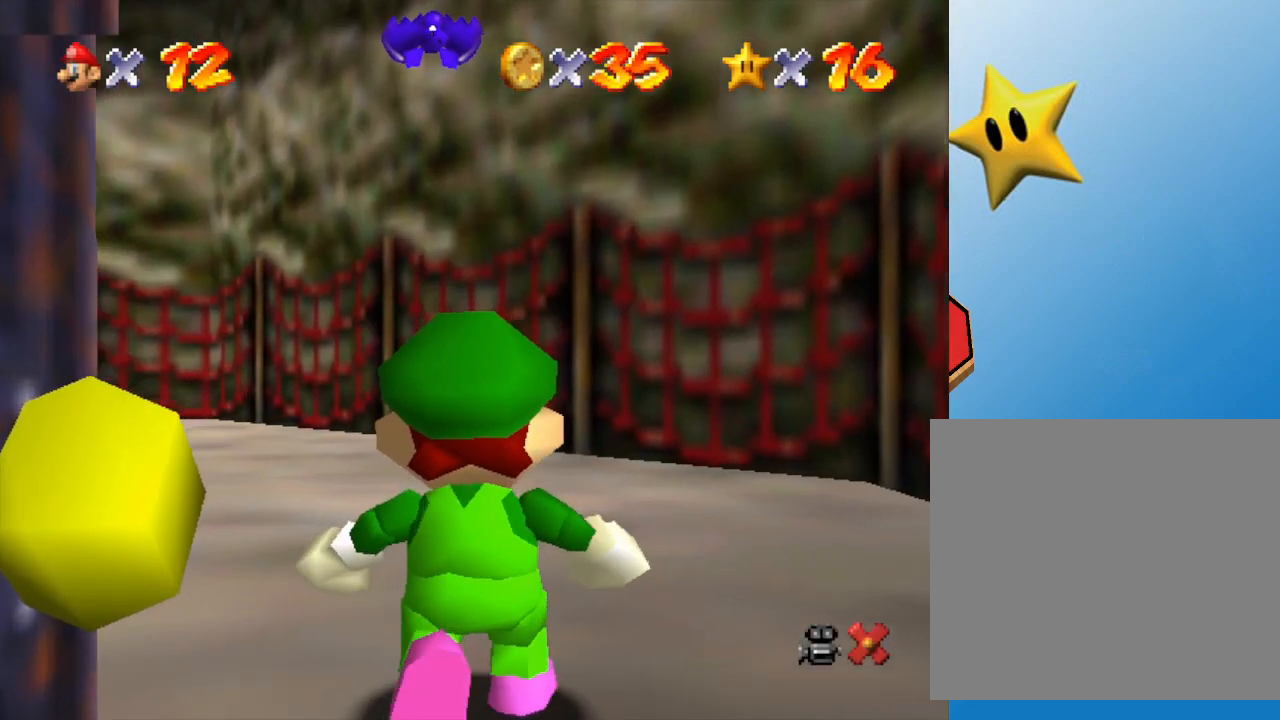
{"buttons": [], "left_stick": "up-left", "events": []}
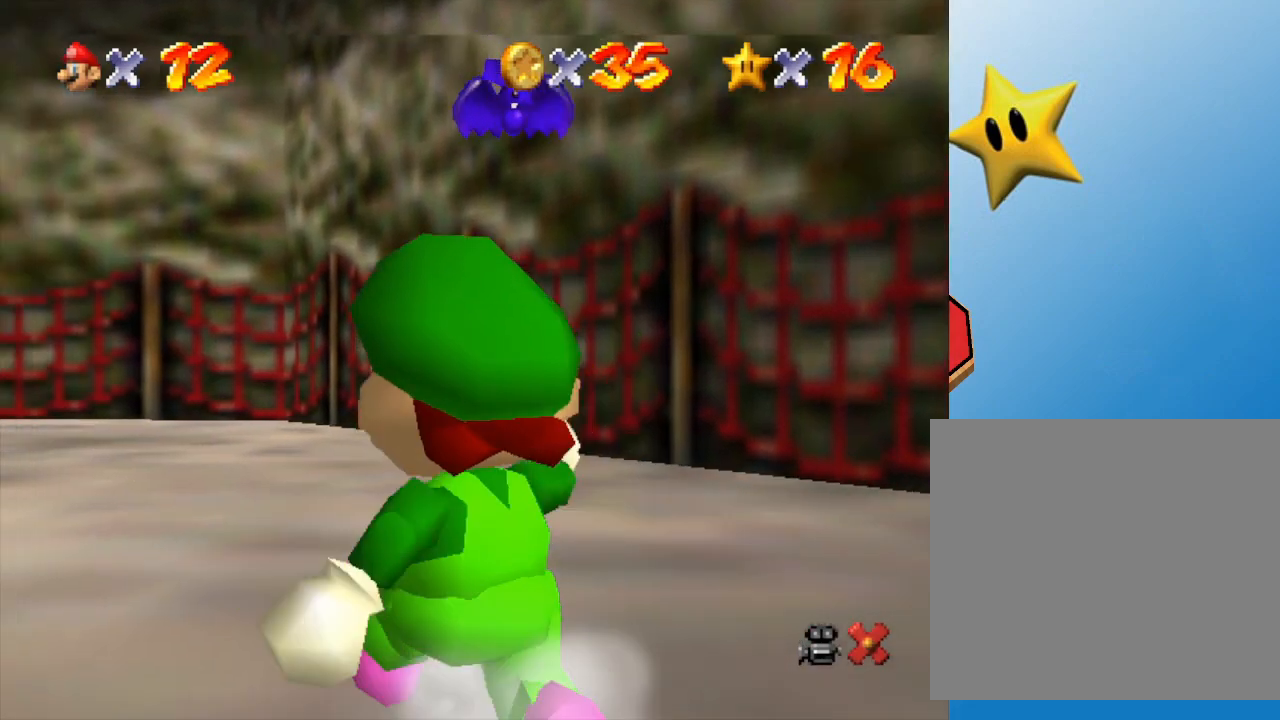
{"buttons": [], "left_stick": "up", "events": [[383, "left_stick", "up"]]}
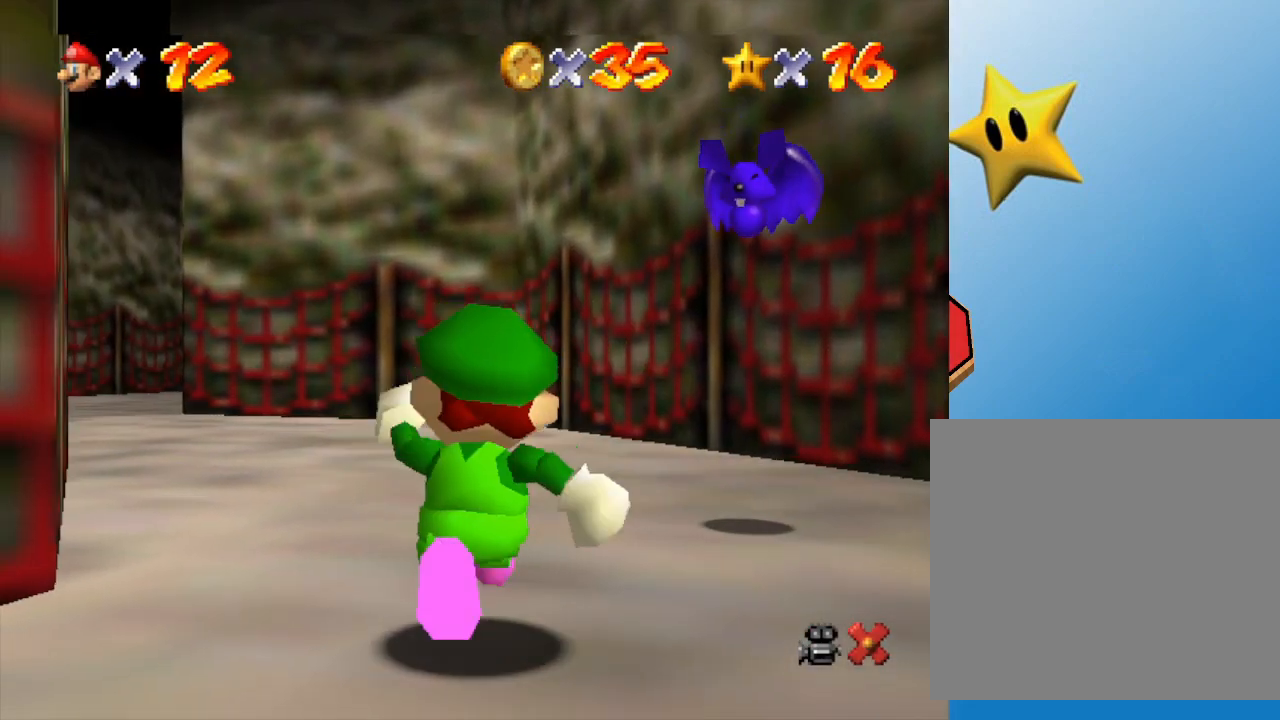
{"buttons": [], "left_stick": "up", "events": [[133, "left_stick", "up-left"], [350, "left_stick", "up"]]}
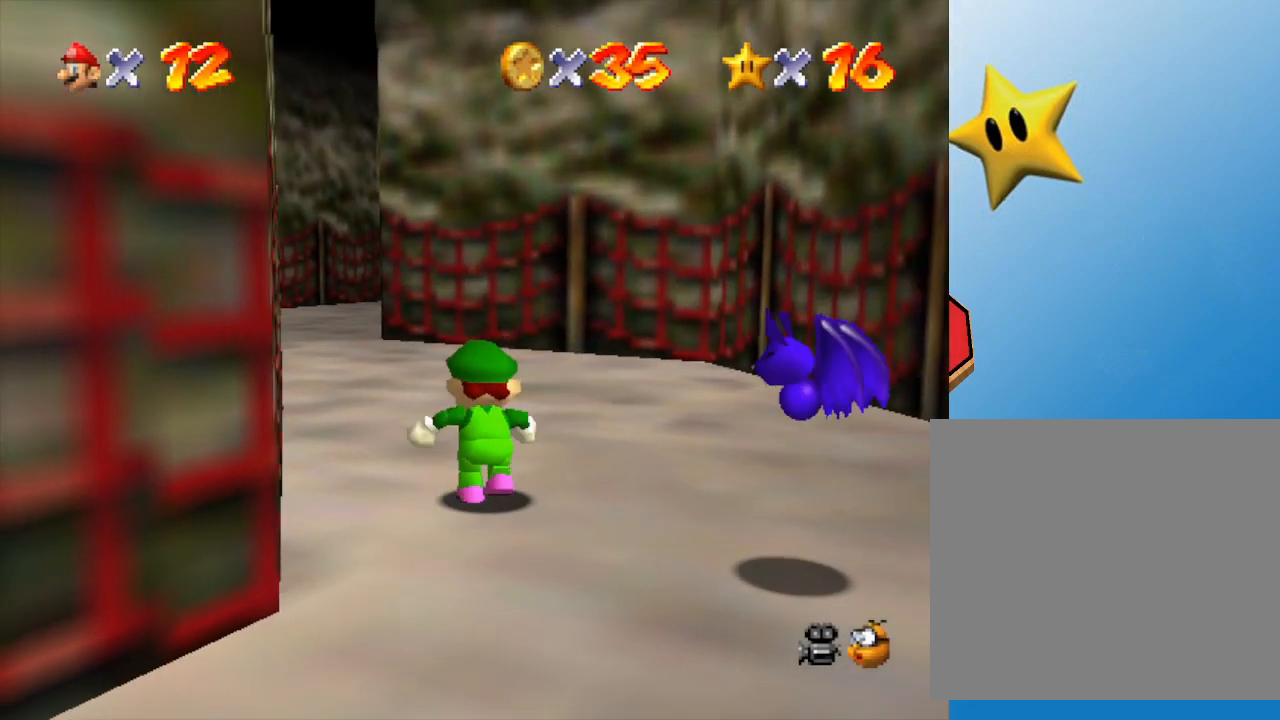
{"buttons": ["B"], "left_stick": "up-left", "events": [[133, "B", "down"], [217, "left_stick", "up-left"], [317, "B", "up"], [500, "B", "down"]]}
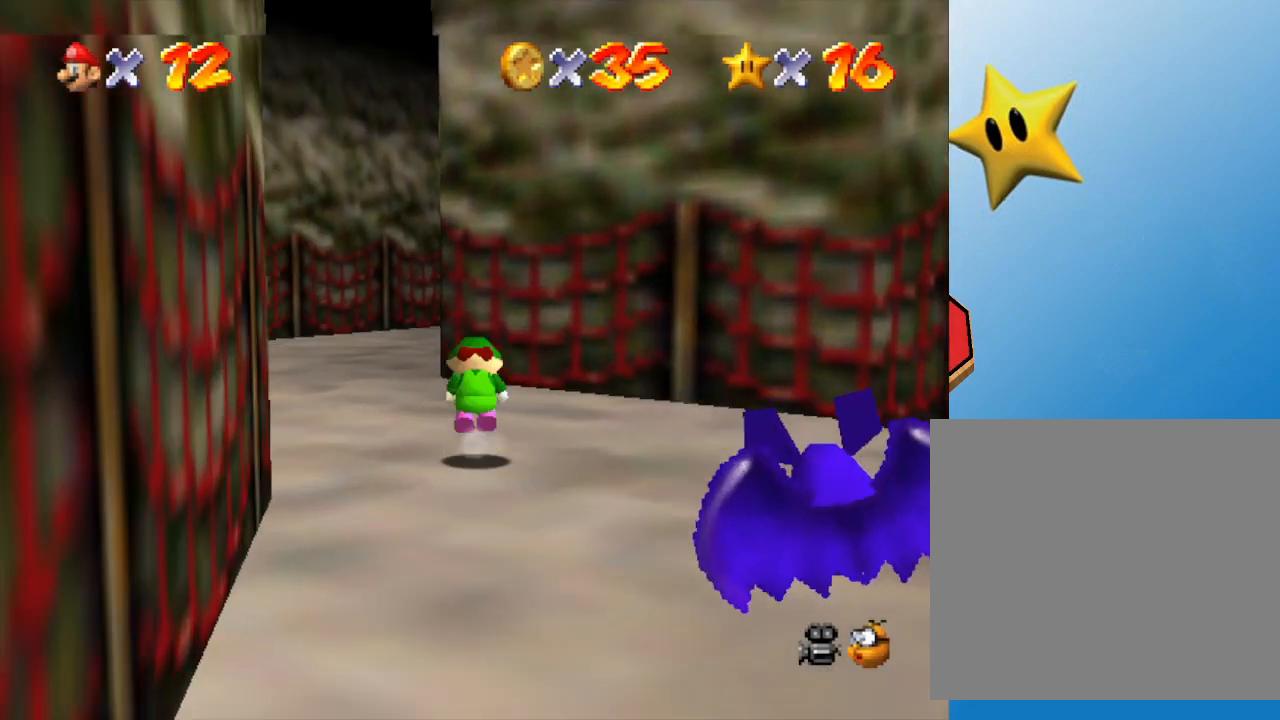
{"buttons": [], "left_stick": "up-left", "events": [[233, "B", "up"]]}
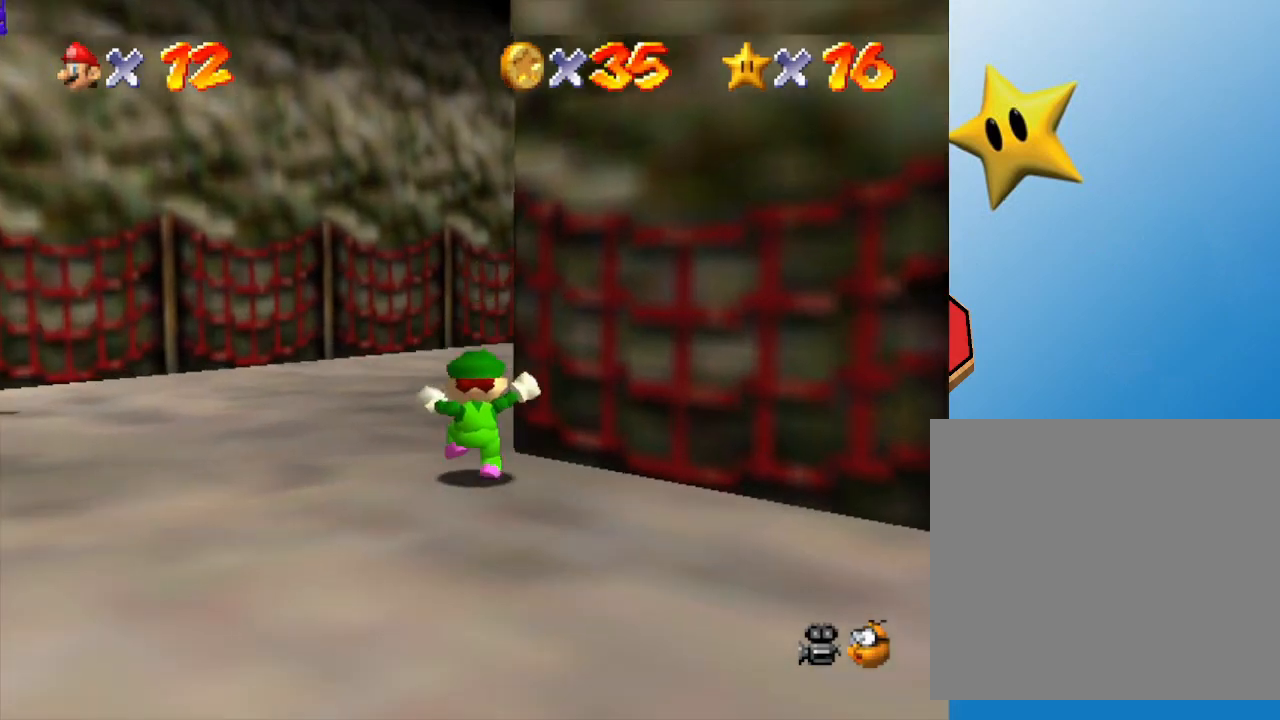
{"buttons": [], "left_stick": "up", "events": [[167, "left_stick", "up"]]}
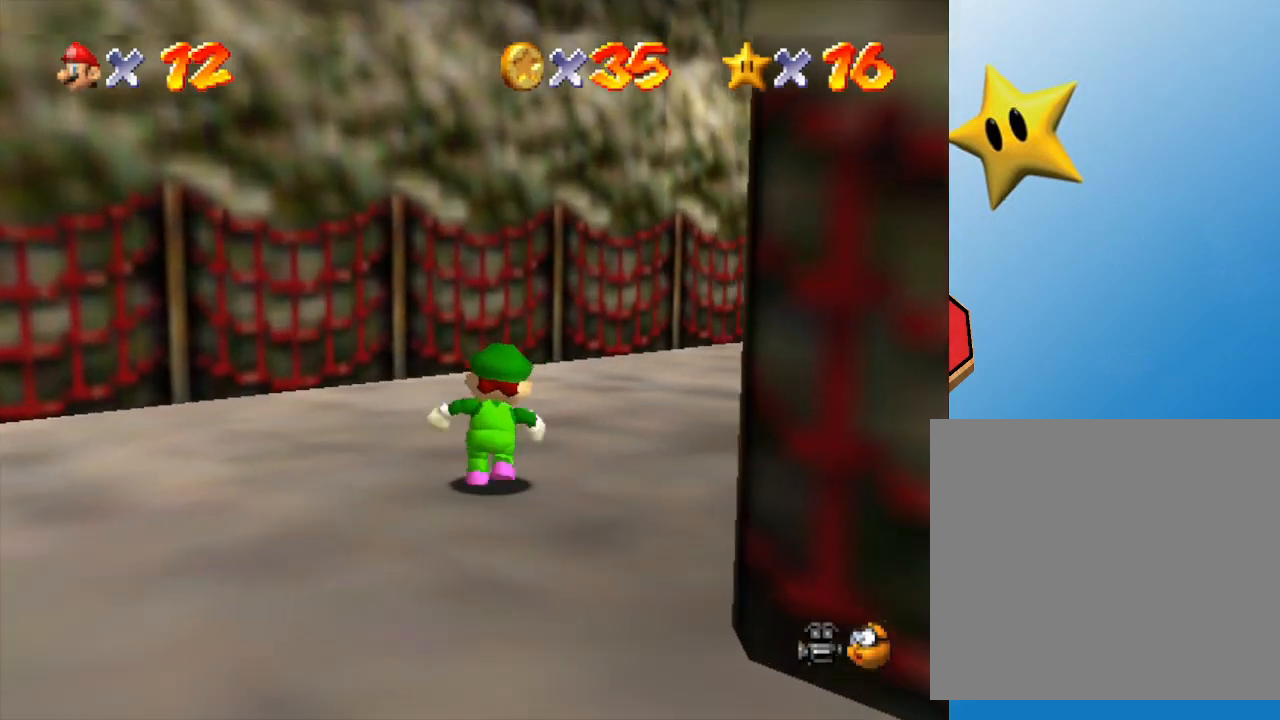
{"buttons": ["A"], "left_stick": "up-right", "events": [[167, "B", "down"], [183, "left_stick", "up-right"], [283, "B", "up"], [500, "A", "down"]]}
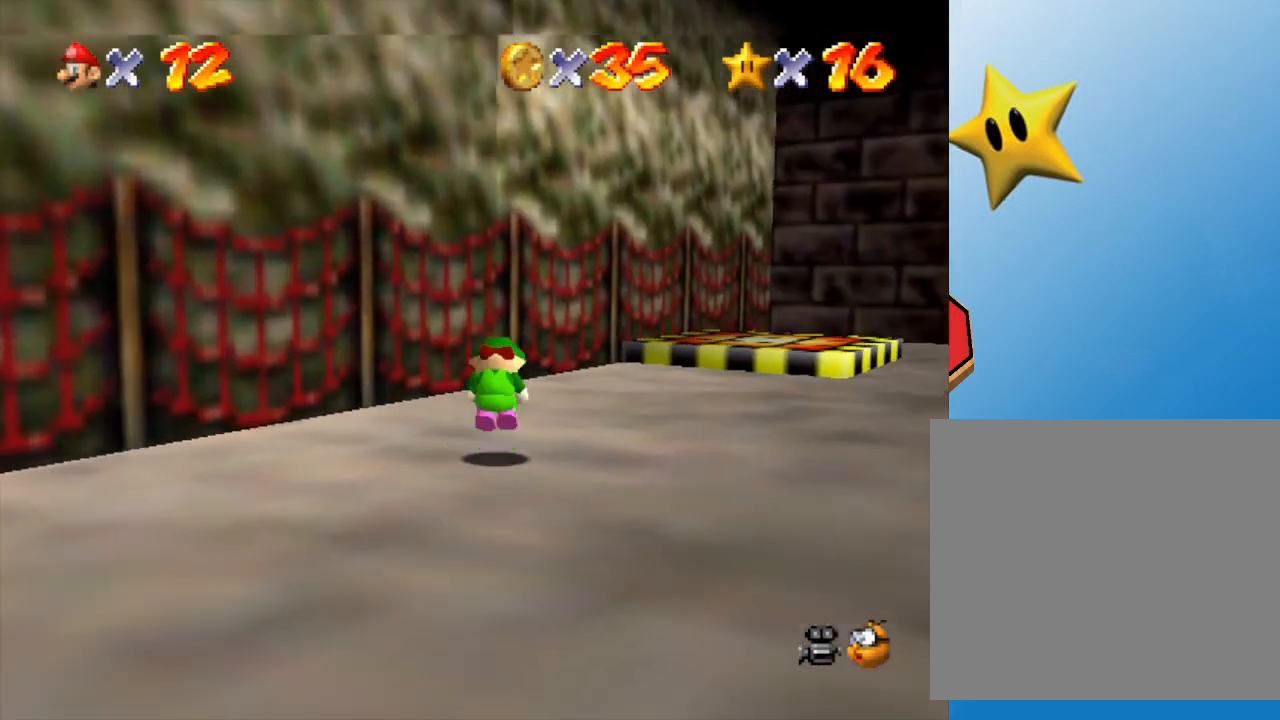
{"buttons": [], "left_stick": "up-right", "events": [[150, "A", "up"]]}
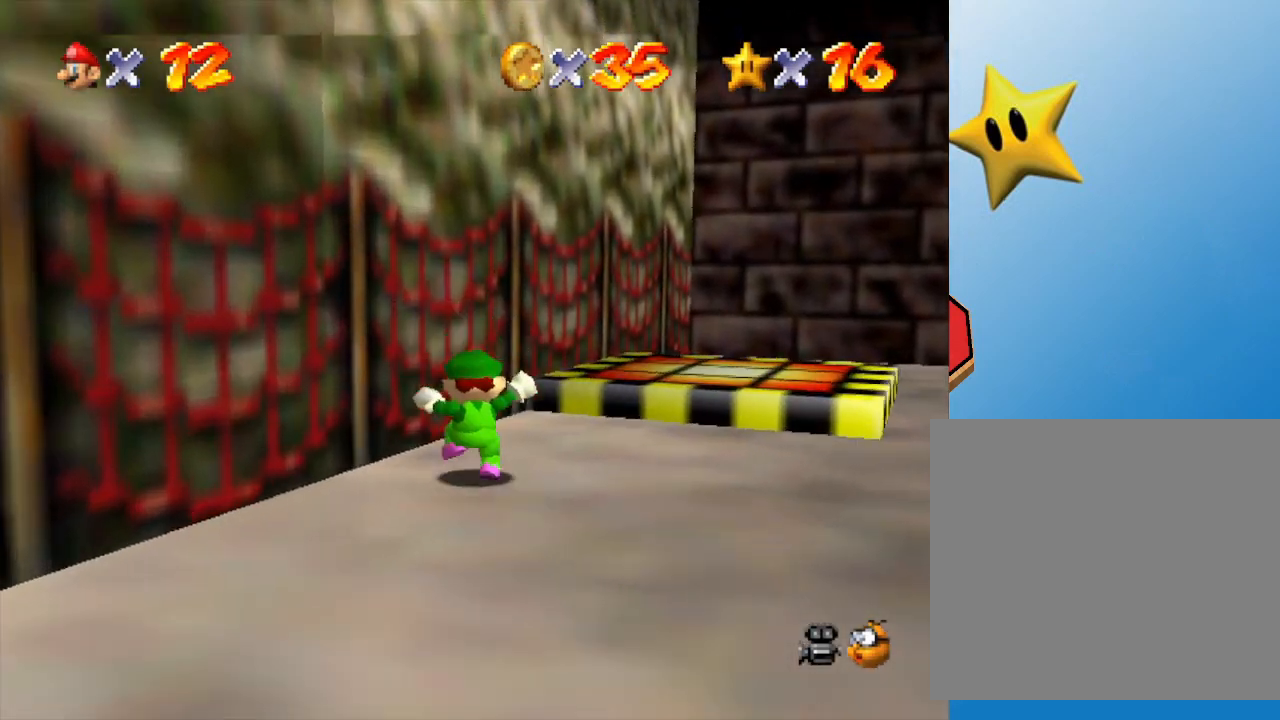
{"buttons": [], "left_stick": "center", "events": [[117, "A", "down"], [167, "A", "up"], [367, "left_stick", "center"]]}
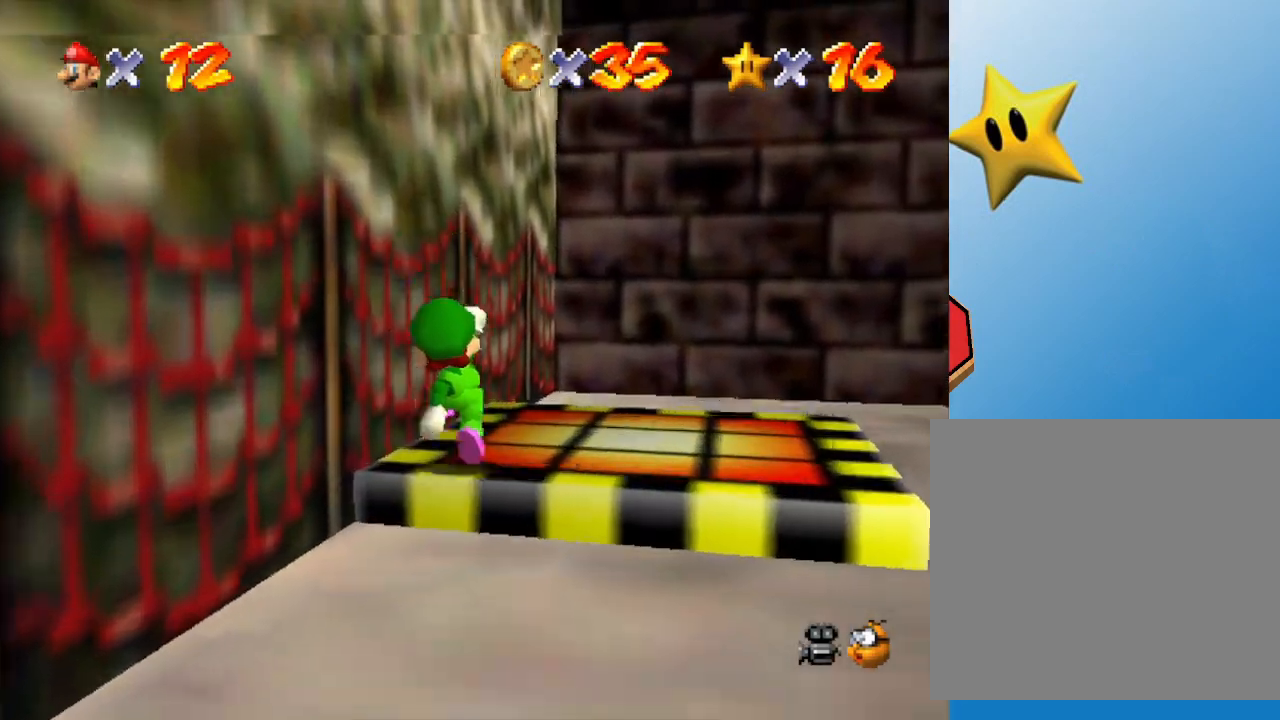
{"buttons": [], "left_stick": "right", "events": [[333, "left_stick", "right"]]}
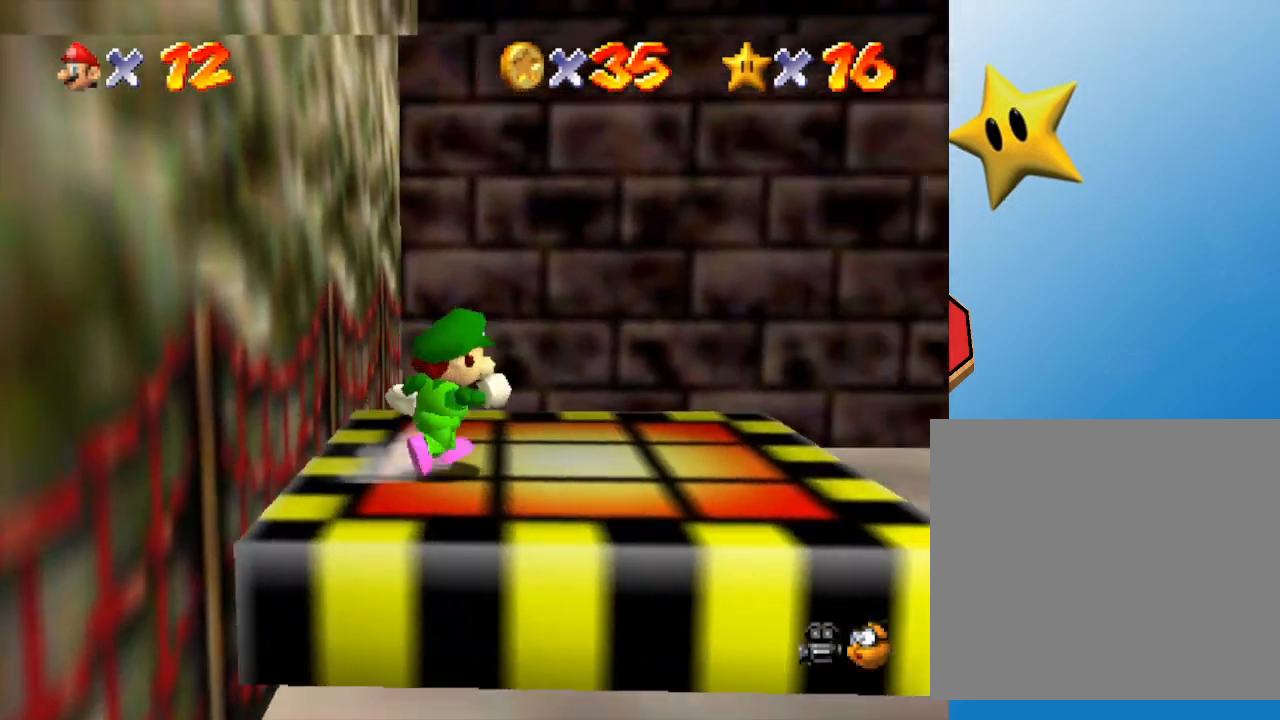
{"buttons": [], "left_stick": "center", "events": [[17, "left_stick", "up-right"], [133, "left_stick", "center"]]}
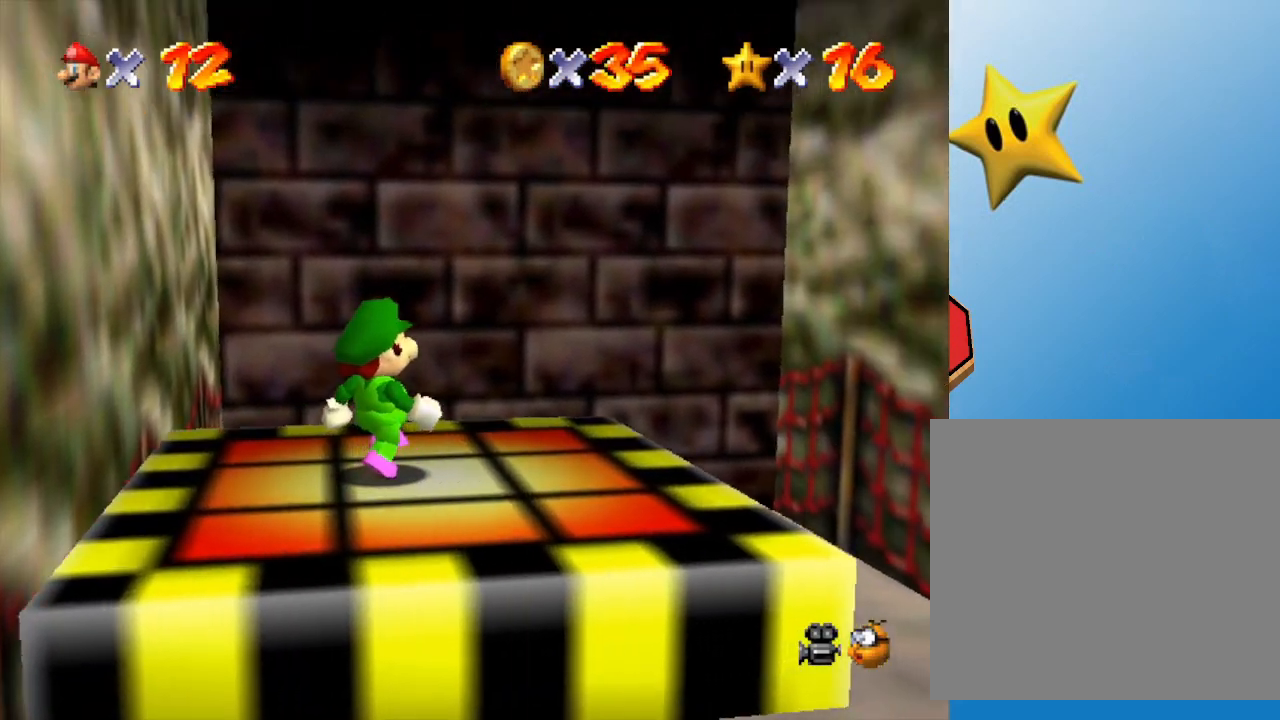
{"buttons": [], "left_stick": "center", "events": []}
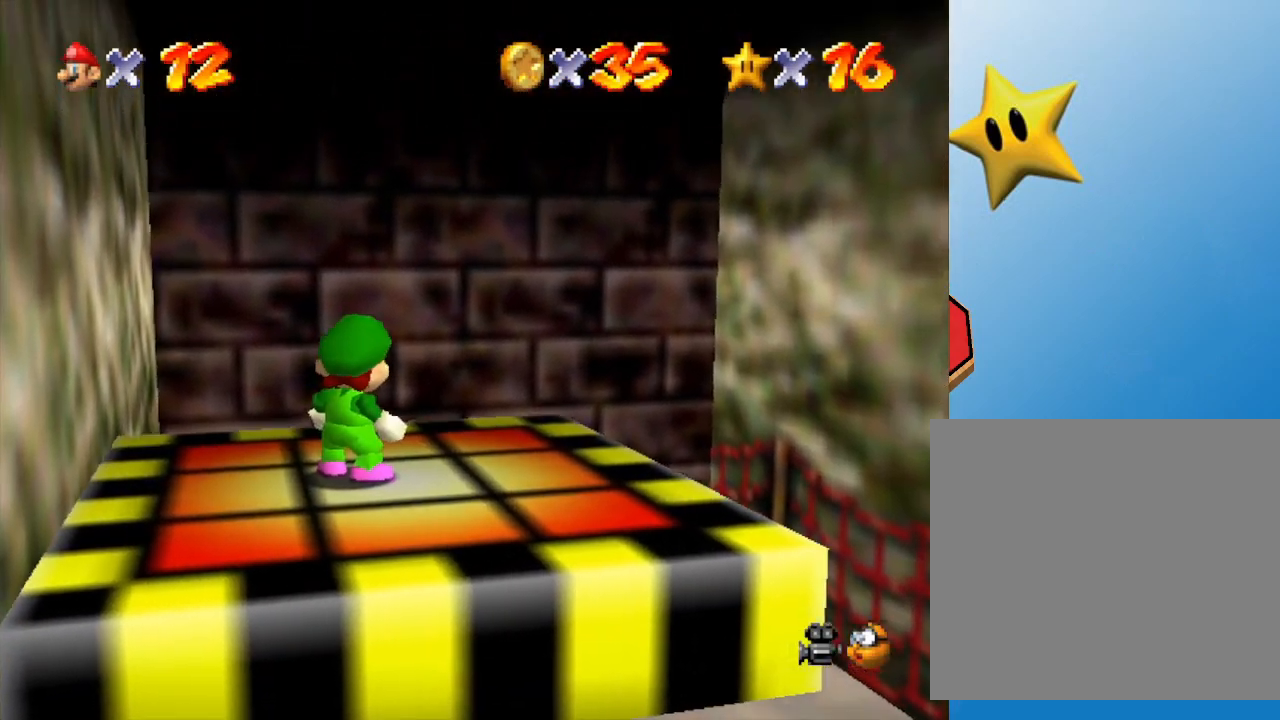
{"buttons": [], "left_stick": "center", "events": [[33, "left_stick", "up-right"], [200, "left_stick", "center"]]}
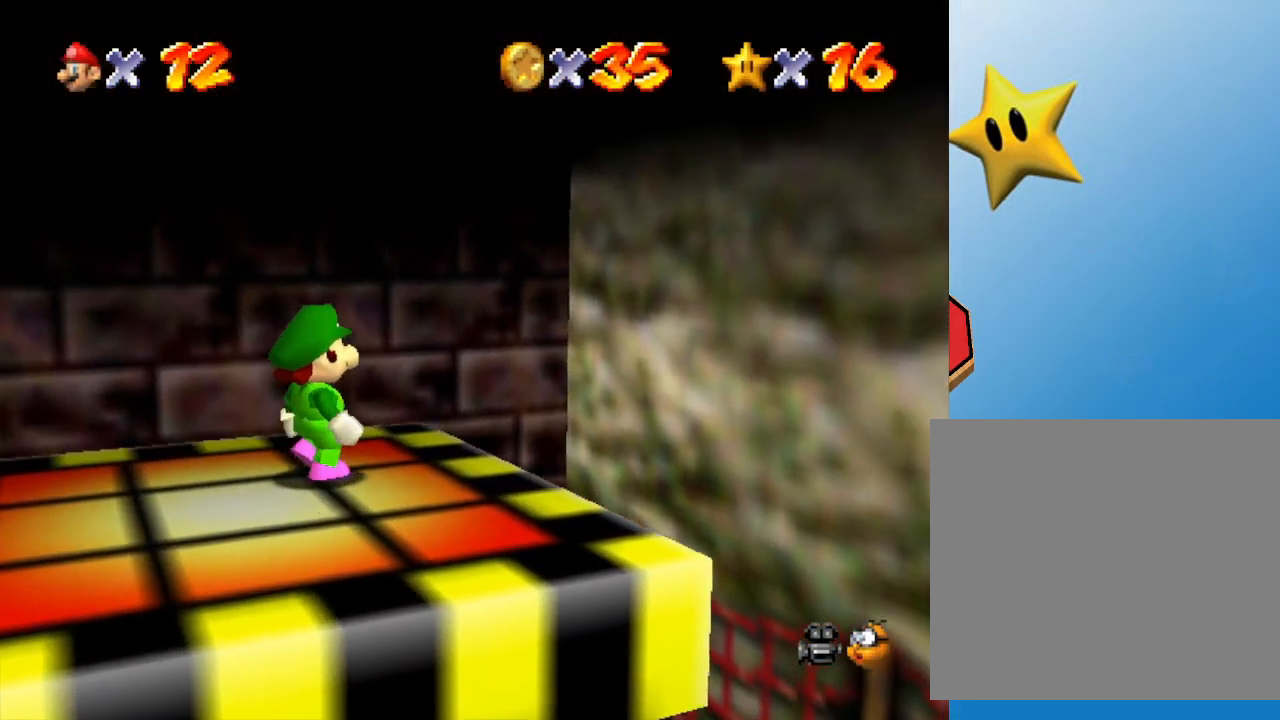
{"buttons": [], "left_stick": "center", "events": []}
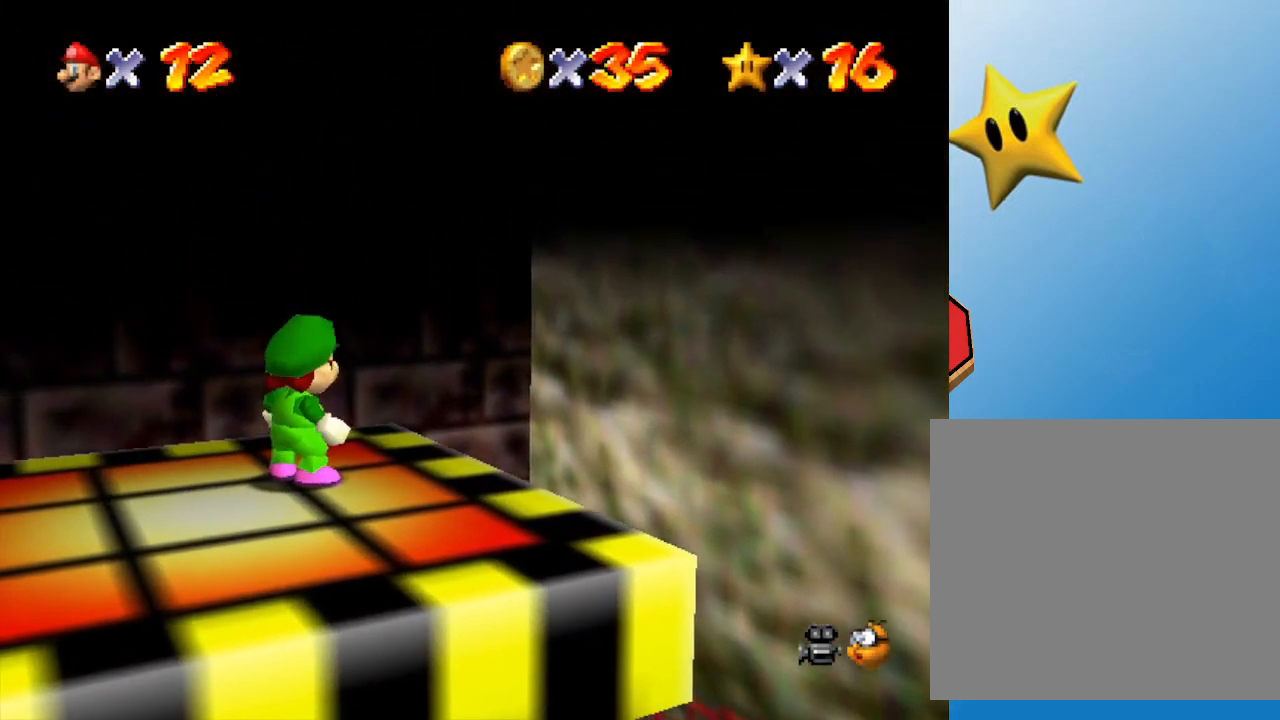
{"buttons": [], "left_stick": "center", "events": [[83, "left_stick", "up"], [167, "left_stick", "center"]]}
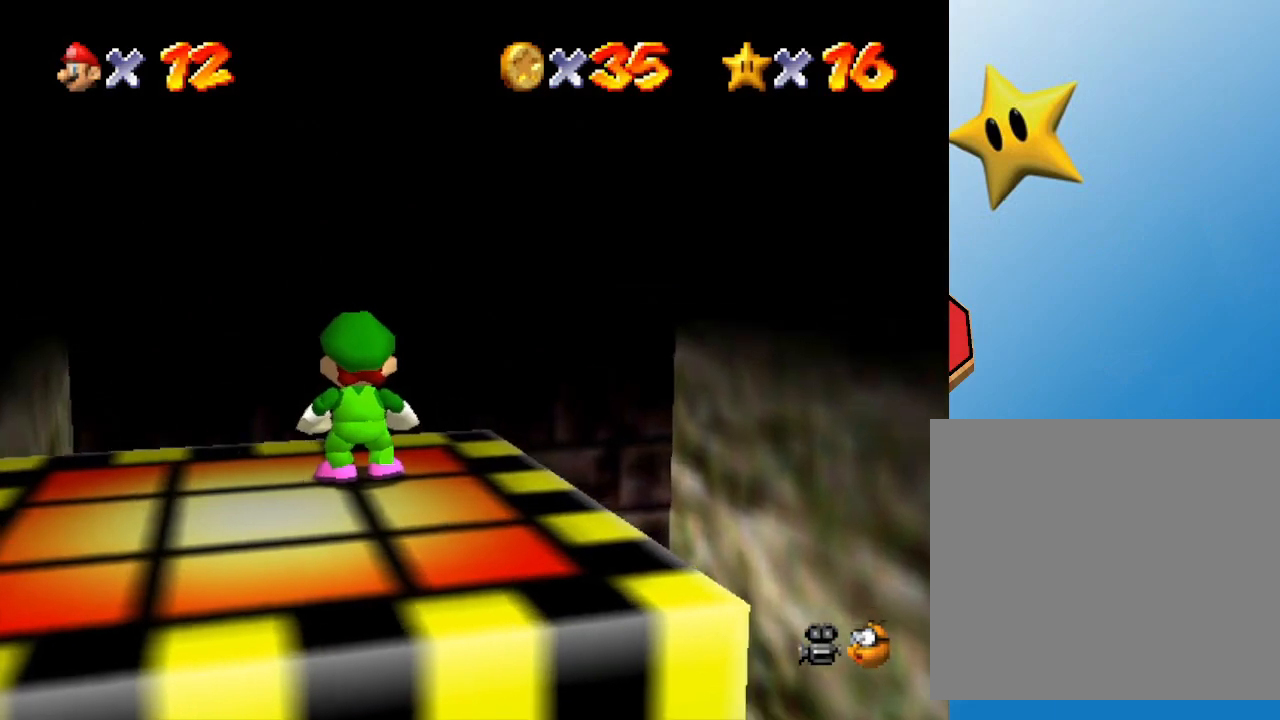
{"buttons": [], "left_stick": "center", "events": []}
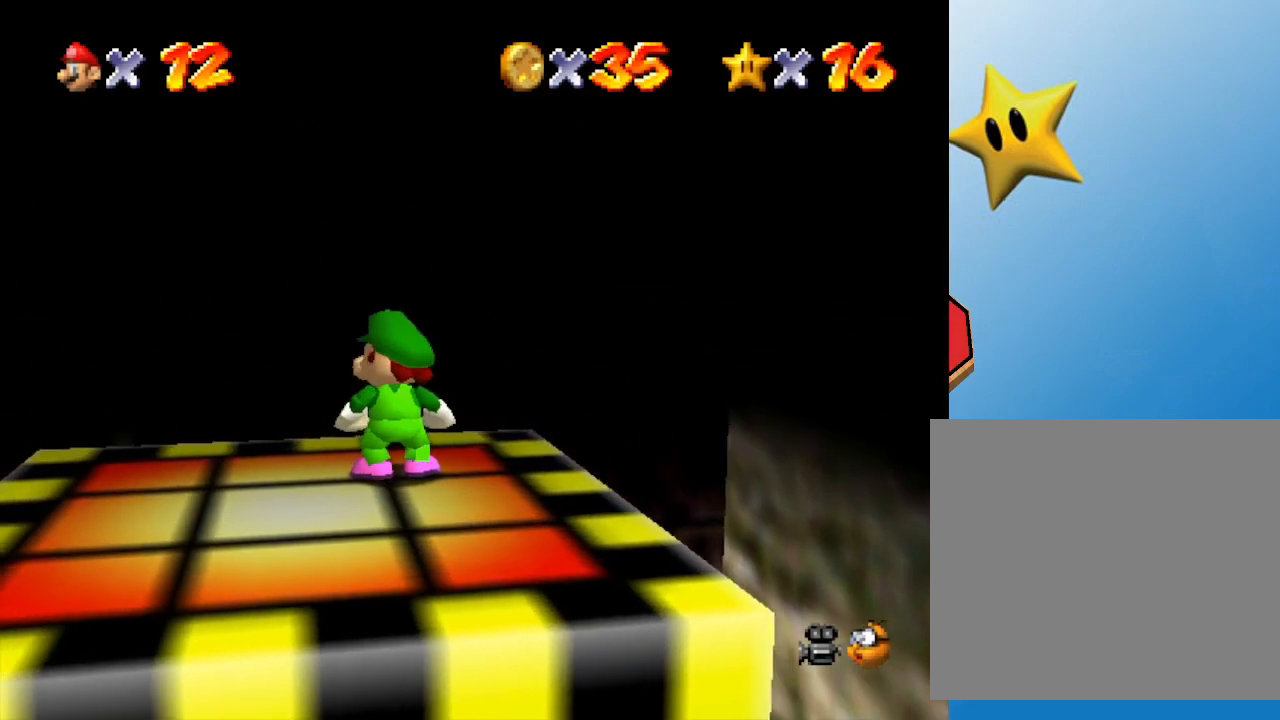
{"buttons": [], "left_stick": "center", "events": []}
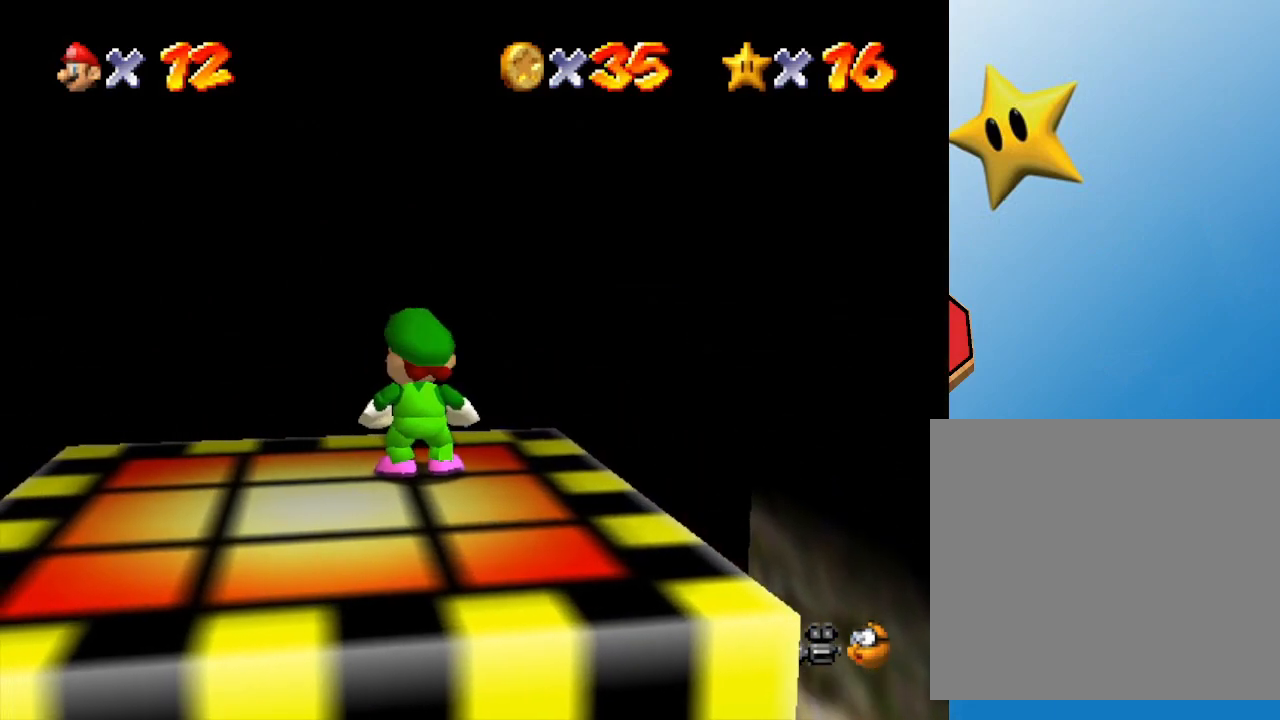
{"buttons": [], "left_stick": "center", "events": []}
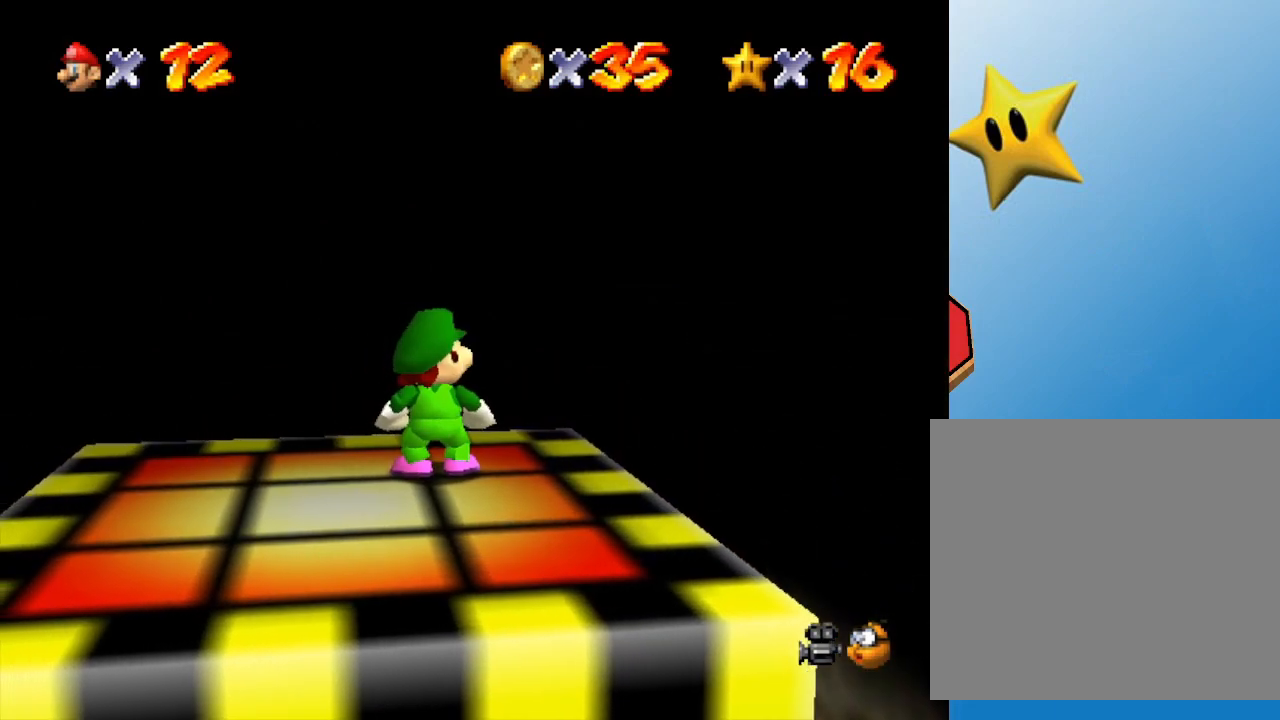
{"buttons": [], "left_stick": "center", "events": []}
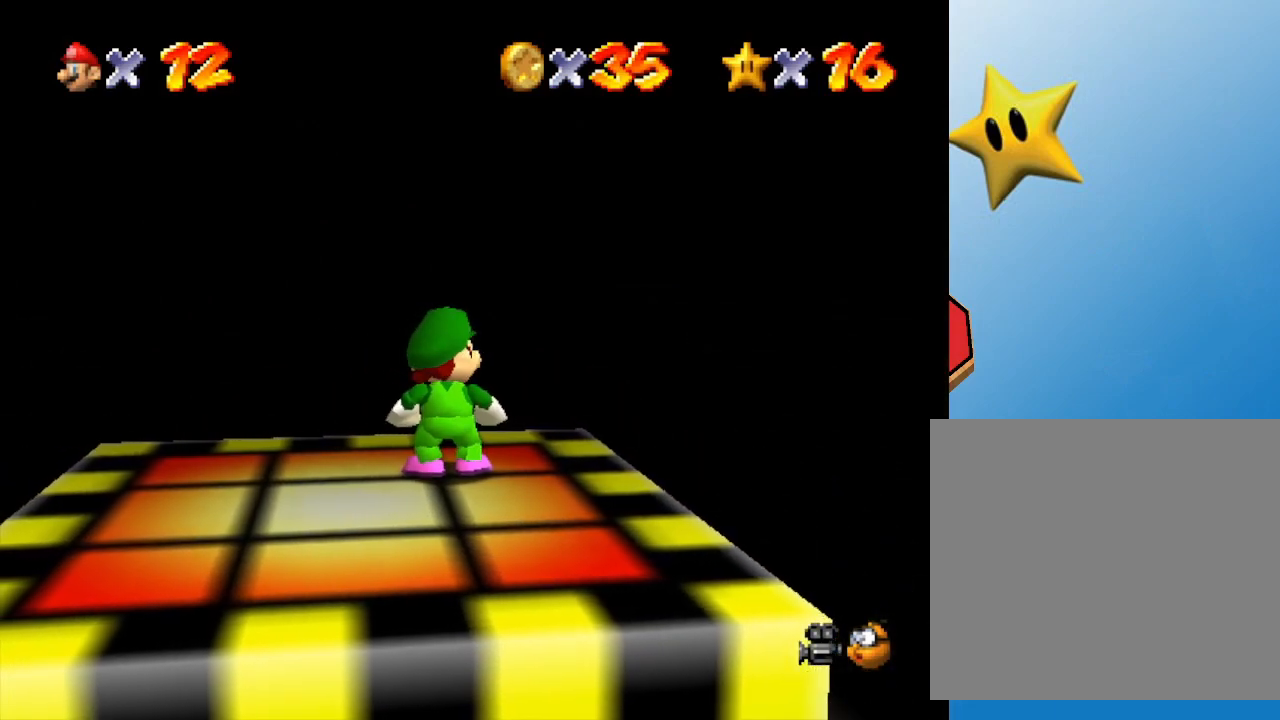
{"buttons": [], "left_stick": "center", "events": []}
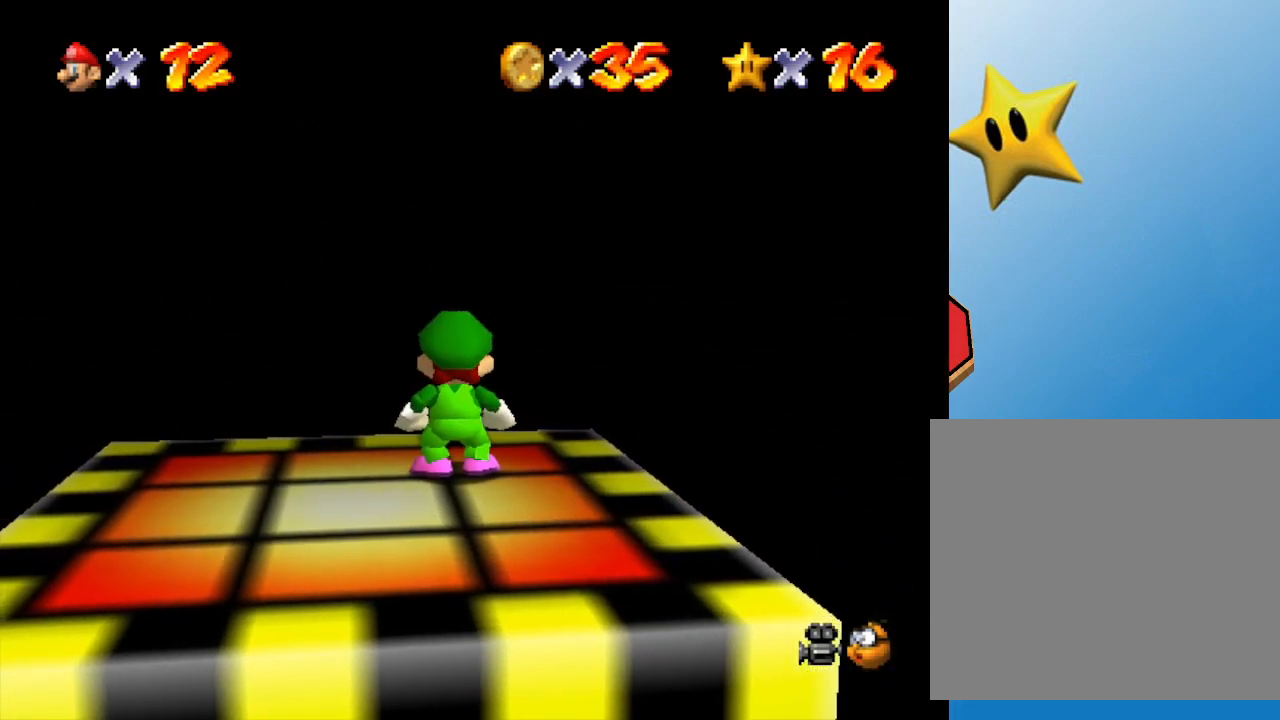
{"buttons": [], "left_stick": "center", "events": []}
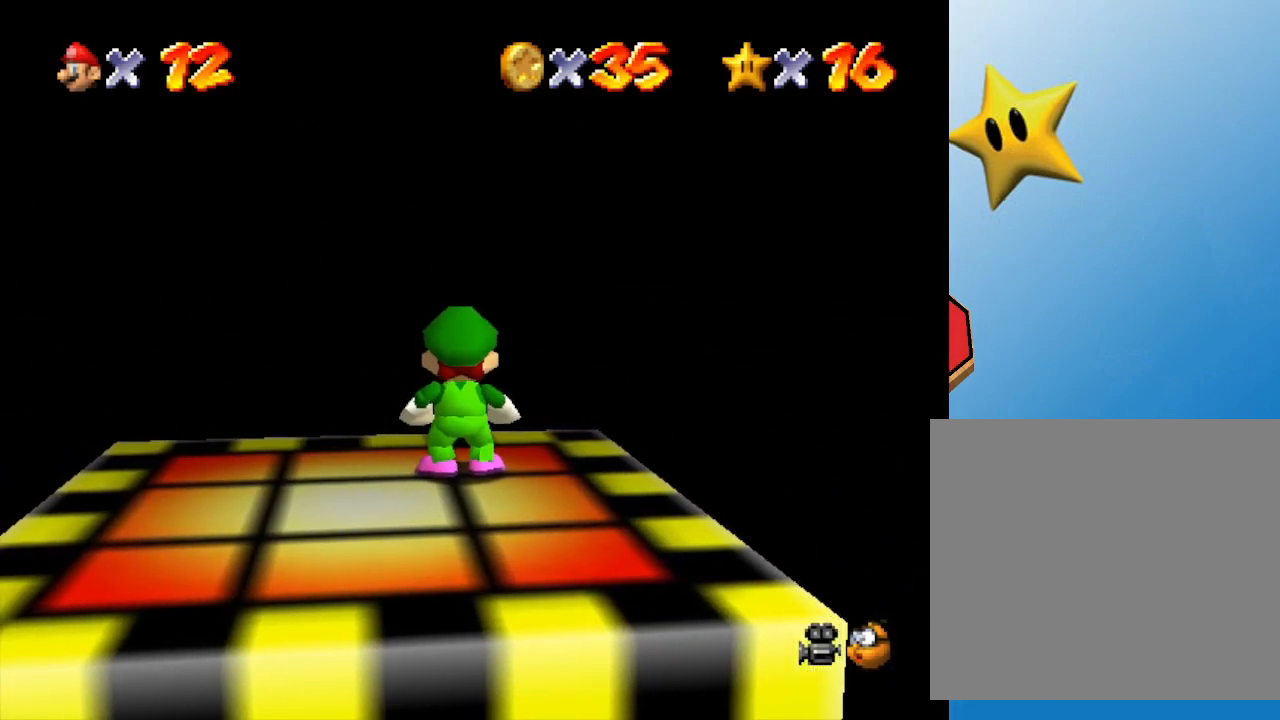
{"buttons": [], "left_stick": "center", "events": []}
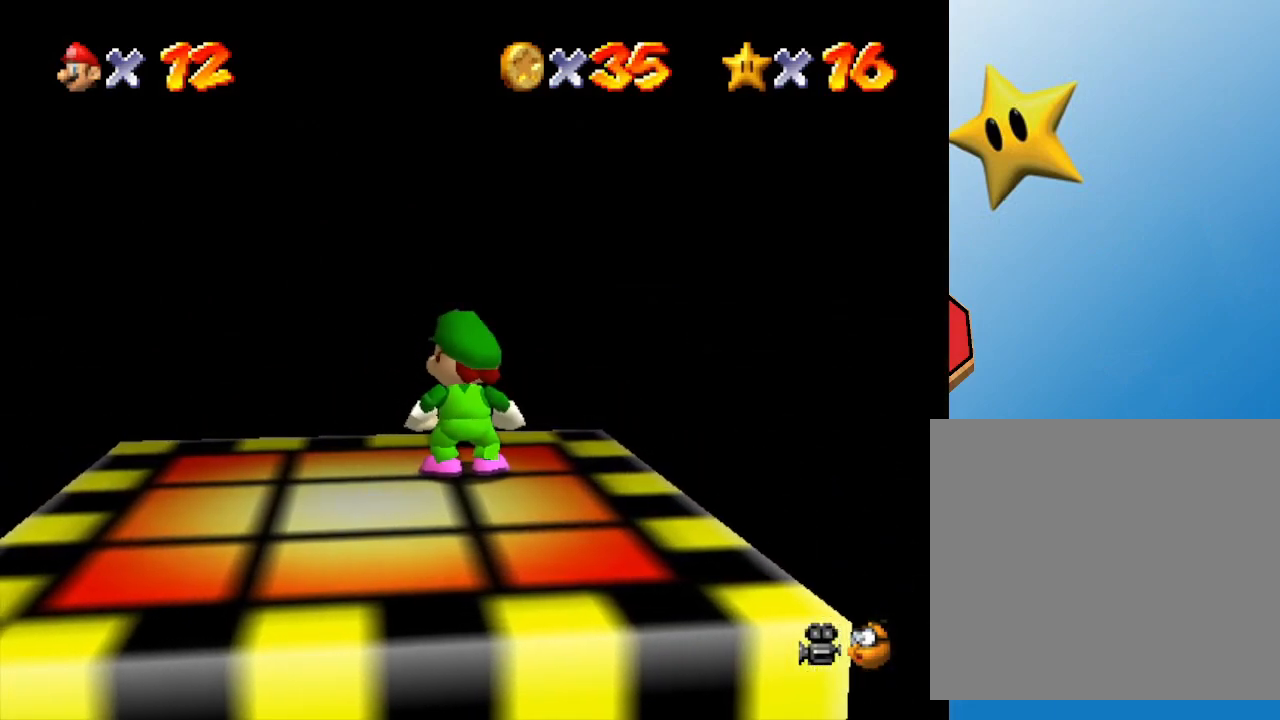
{"buttons": [], "left_stick": "center", "events": []}
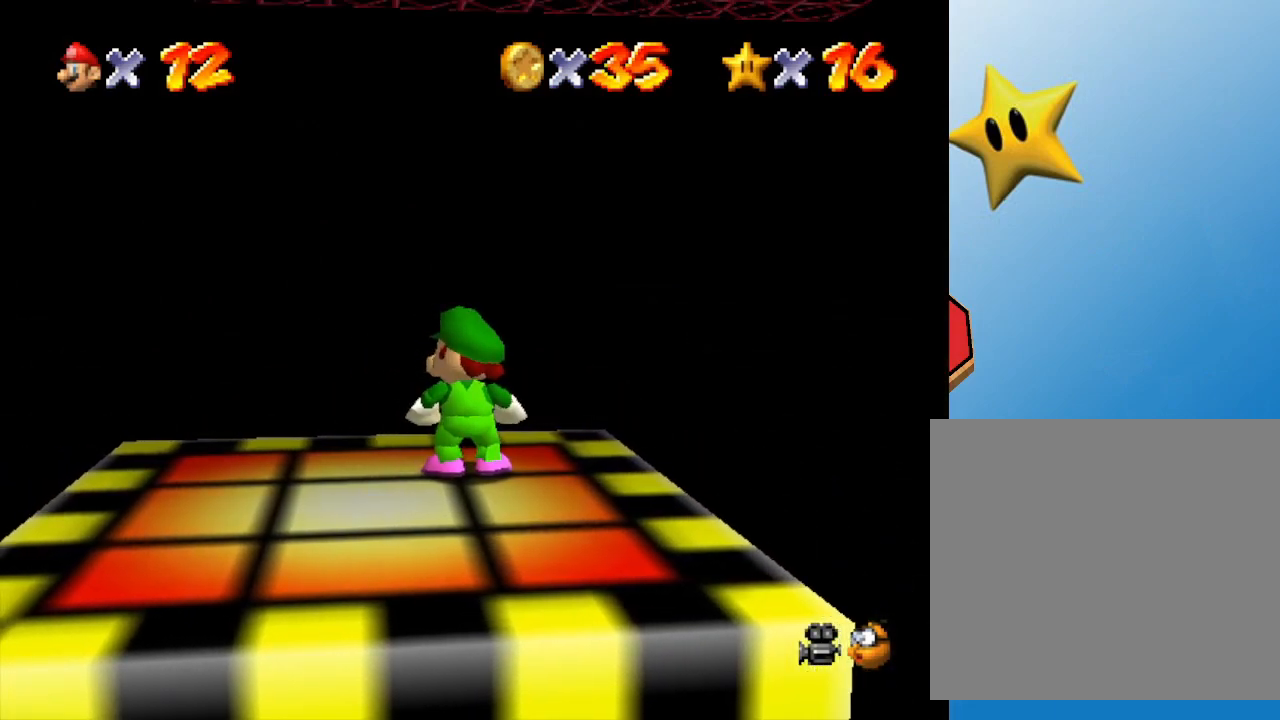
{"buttons": [], "left_stick": "center", "events": []}
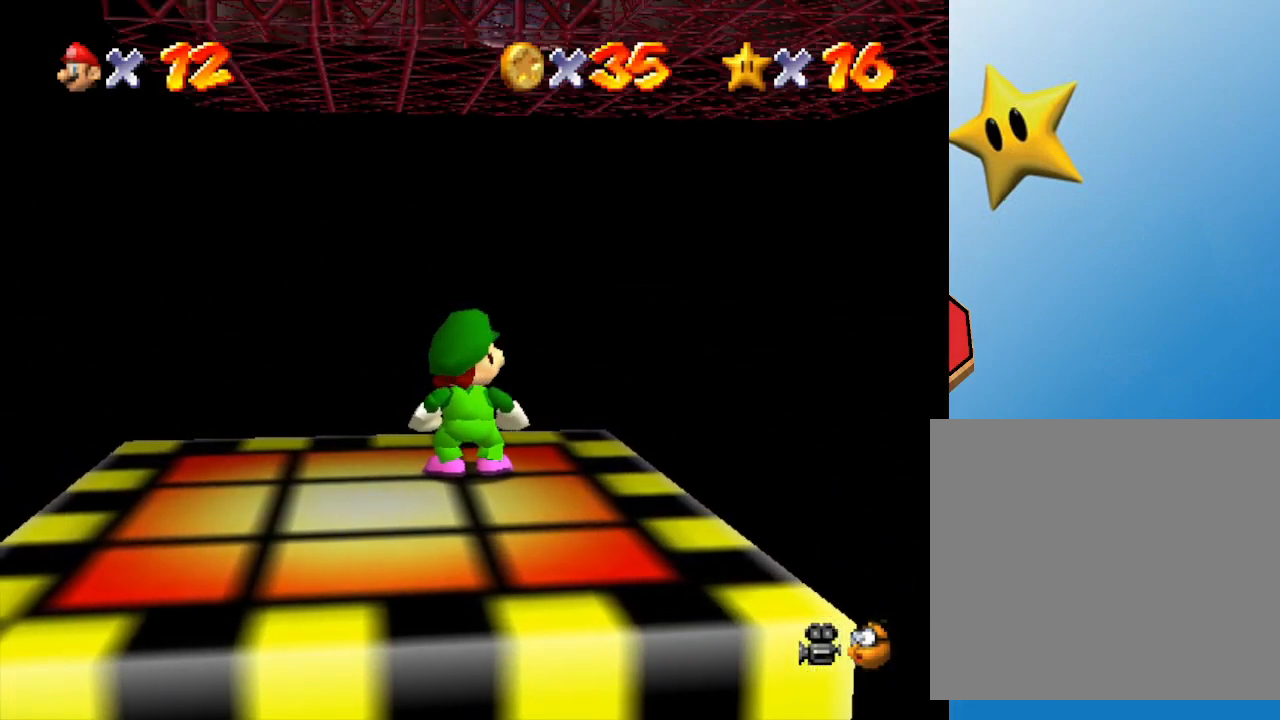
{"buttons": [], "left_stick": "center", "events": []}
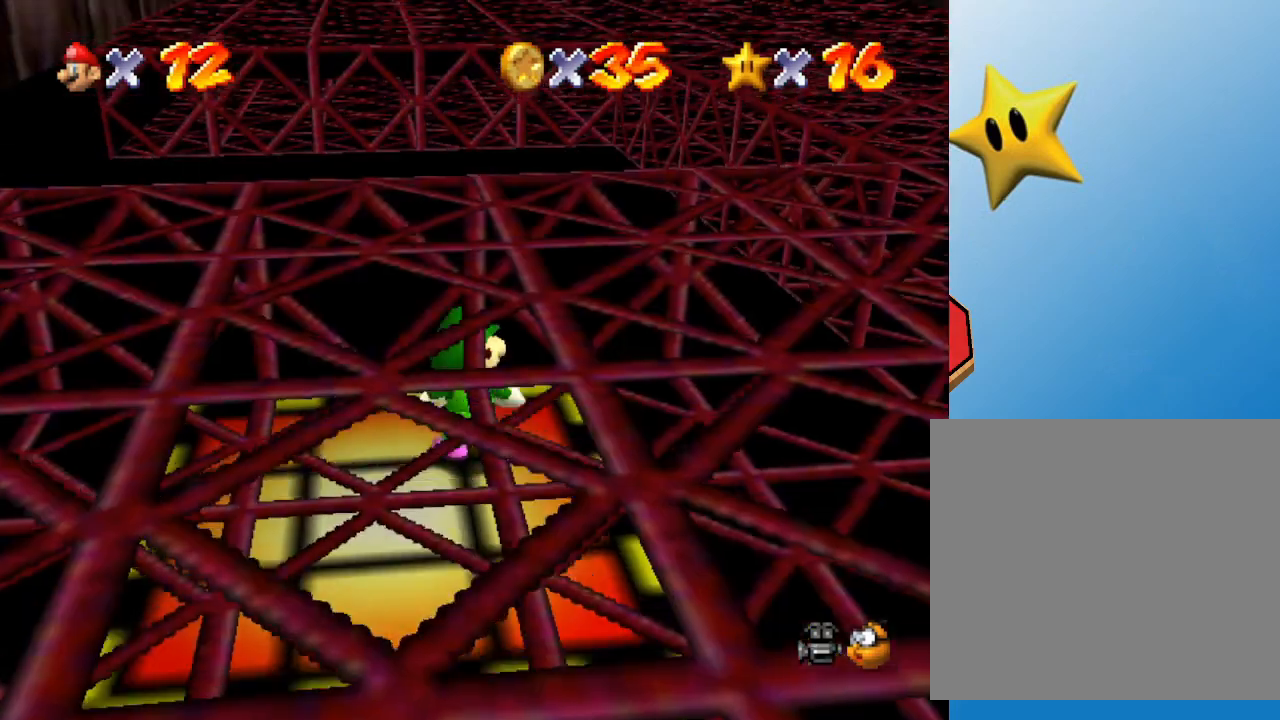
{"buttons": [], "left_stick": "up-right", "events": [[467, "left_stick", "up-right"]]}